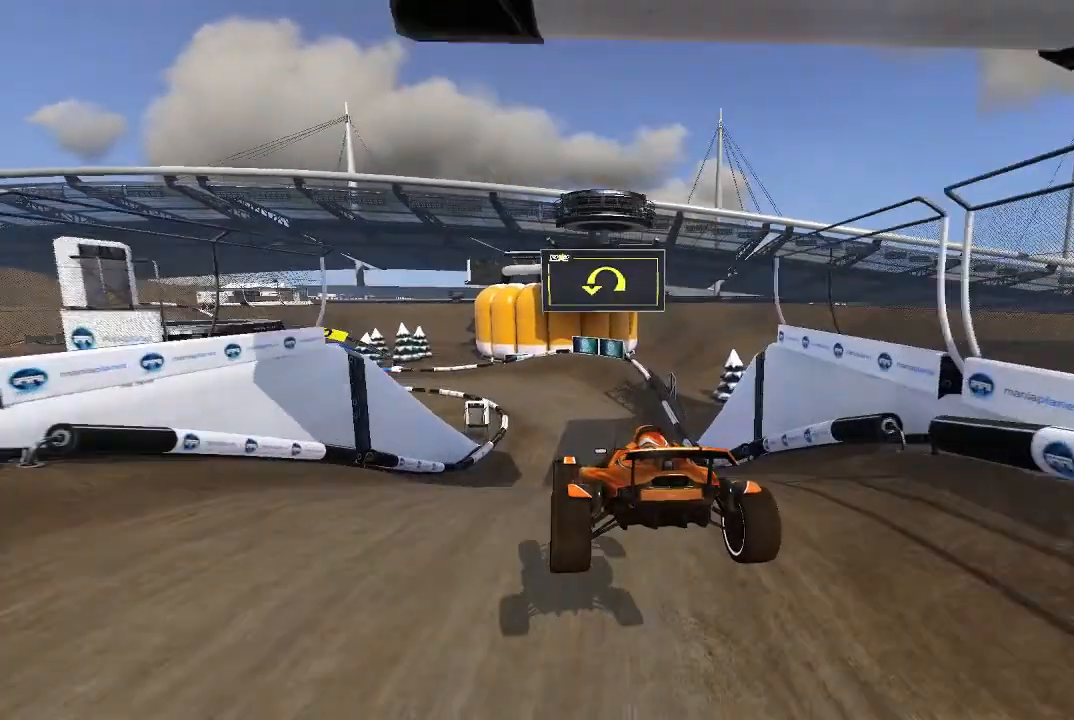
Gameplay with a controller (Xbox layout); each line is a JSON object with the inputs held at the frame after it (dt_ms = milliseconds from this image to that frame). "events" lists button and stick changes between this image and that frame as [ms after this image, input, new state], when the widget could be followed in between. Not read: right_stick.
{"dt_ms": 500, "buttons": ["A"], "left_stick": "left", "events": [[300, "left_stick", "left"]]}
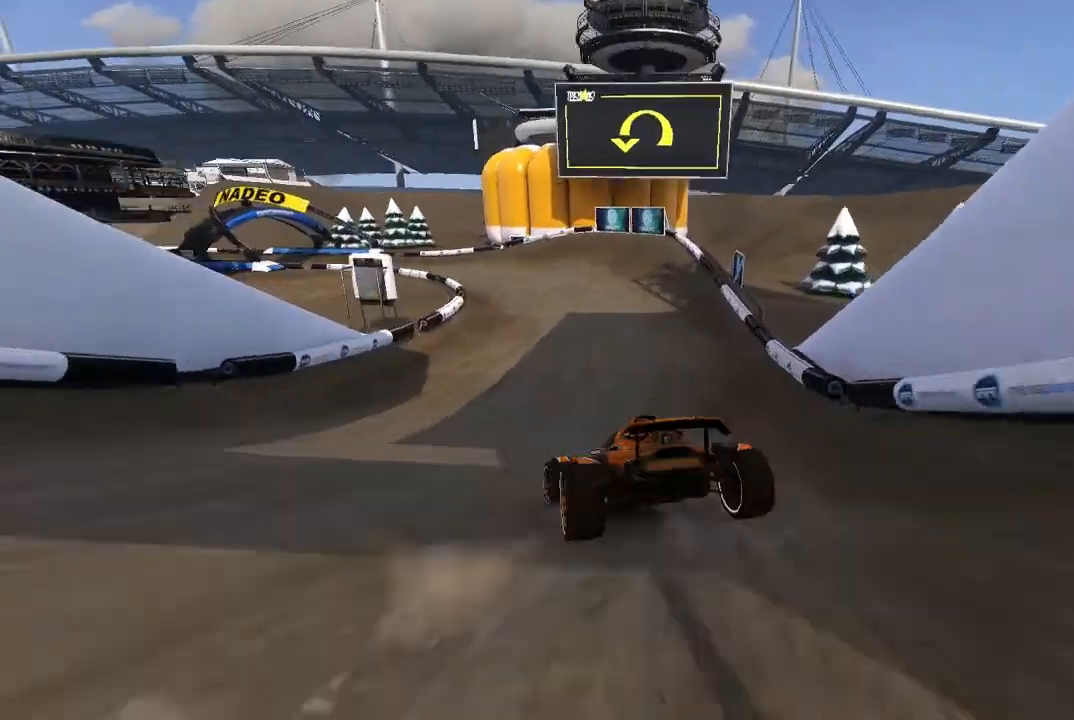
{"dt_ms": 500, "buttons": ["A"], "left_stick": "left", "events": [[240, "left_stick", "center"], [300, "left_stick", "left"]]}
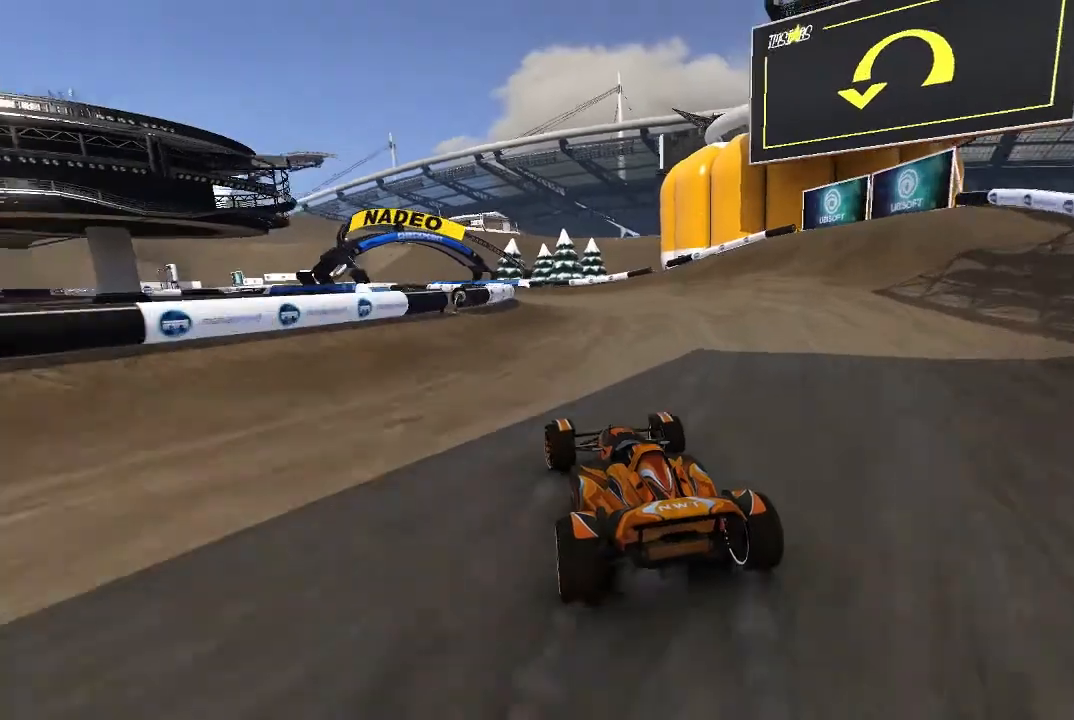
{"dt_ms": 500, "buttons": ["A"], "left_stick": "up-left", "events": [[300, "left_stick", "up-left"]]}
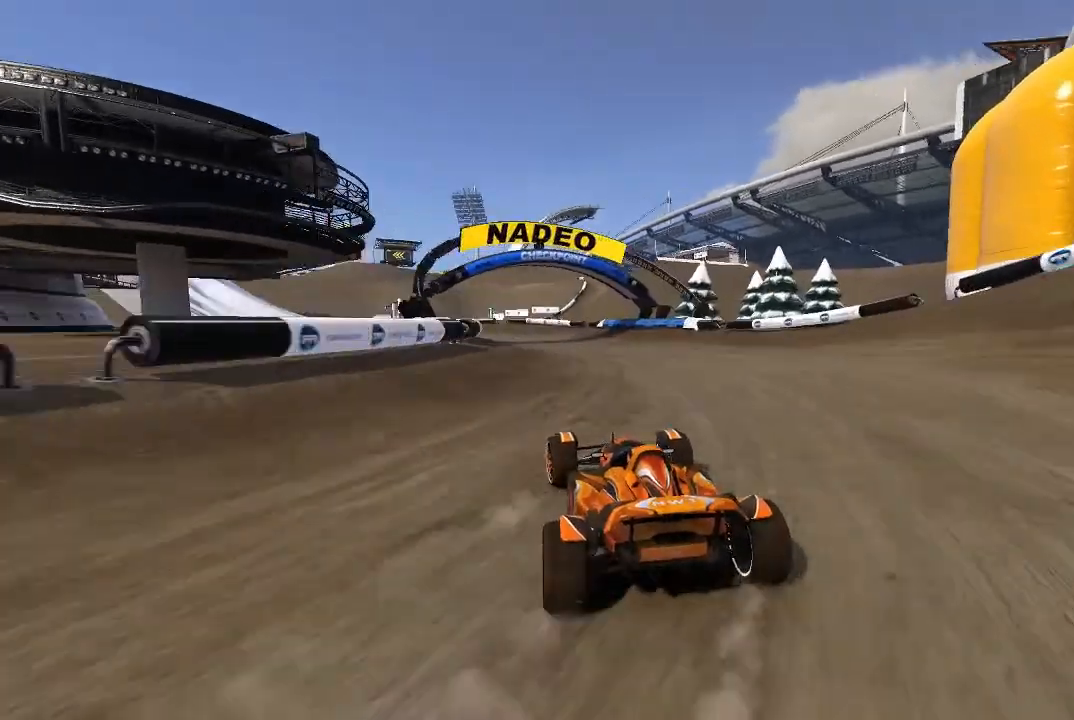
{"dt_ms": 500, "buttons": ["A"], "left_stick": "up-left", "events": [[80, "left_stick", "center"], [140, "left_stick", "up-left"], [240, "left_stick", "center"], [340, "left_stick", "up-left"]]}
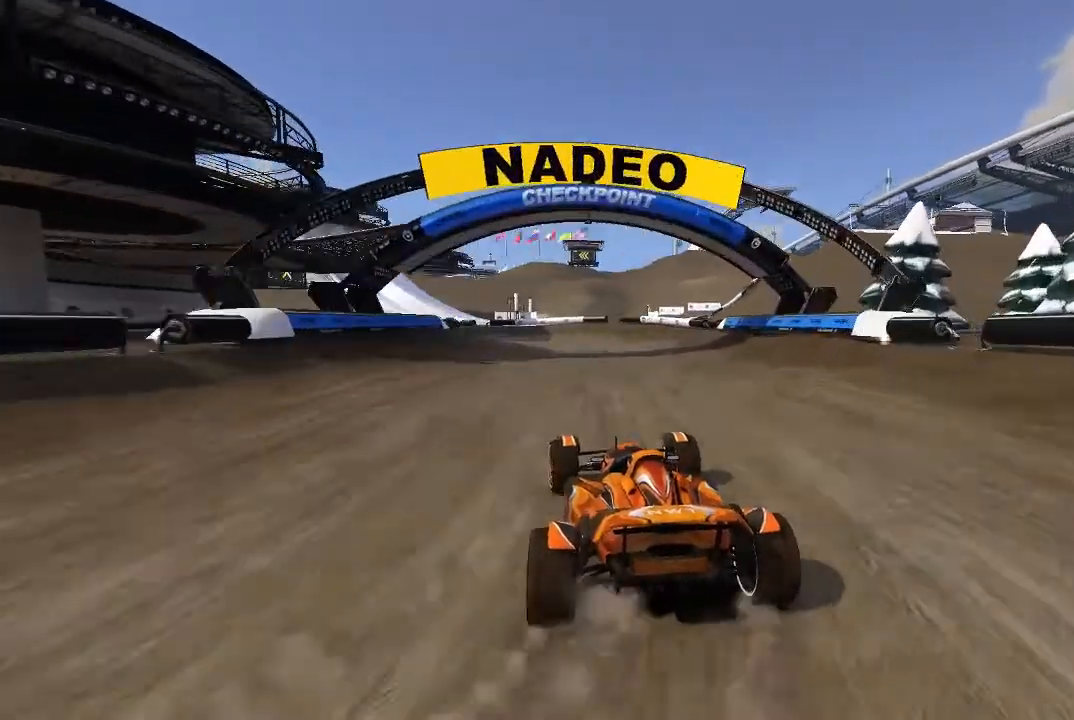
{"dt_ms": 500, "buttons": ["A"], "left_stick": "up-left", "events": [[40, "left_stick", "center"], [140, "left_stick", "up-left"]]}
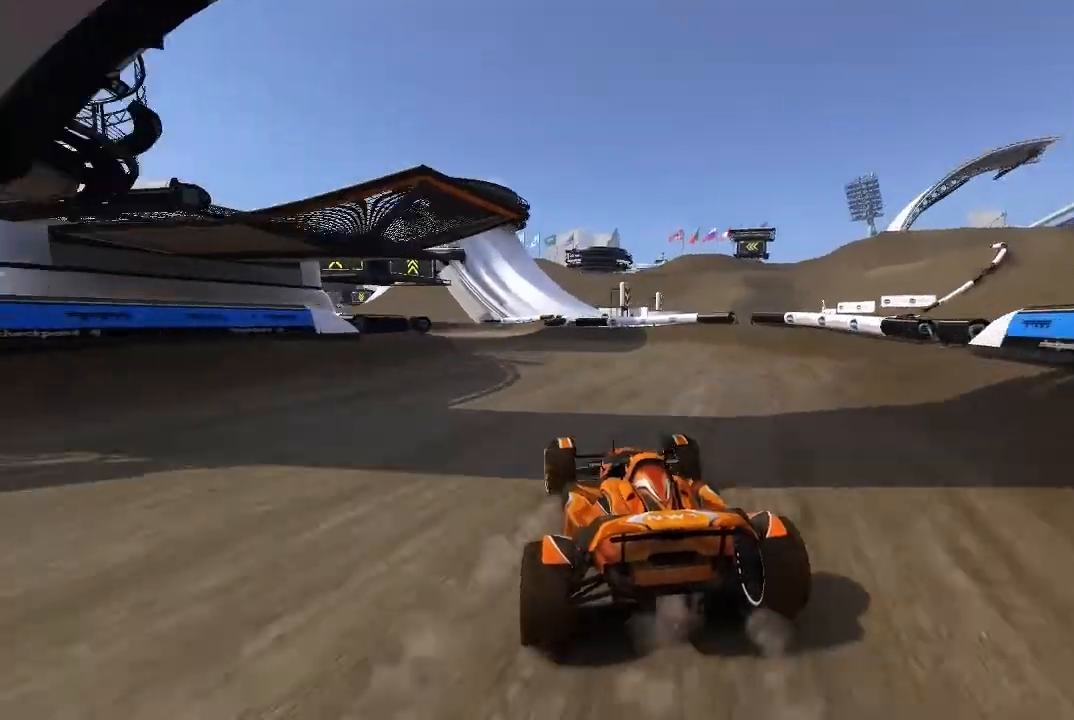
{"dt_ms": 500, "buttons": ["A"], "left_stick": "up-left", "events": [[140, "left_stick", "center"], [200, "left_stick", "up-left"], [340, "left_stick", "center"], [480, "left_stick", "up-left"]]}
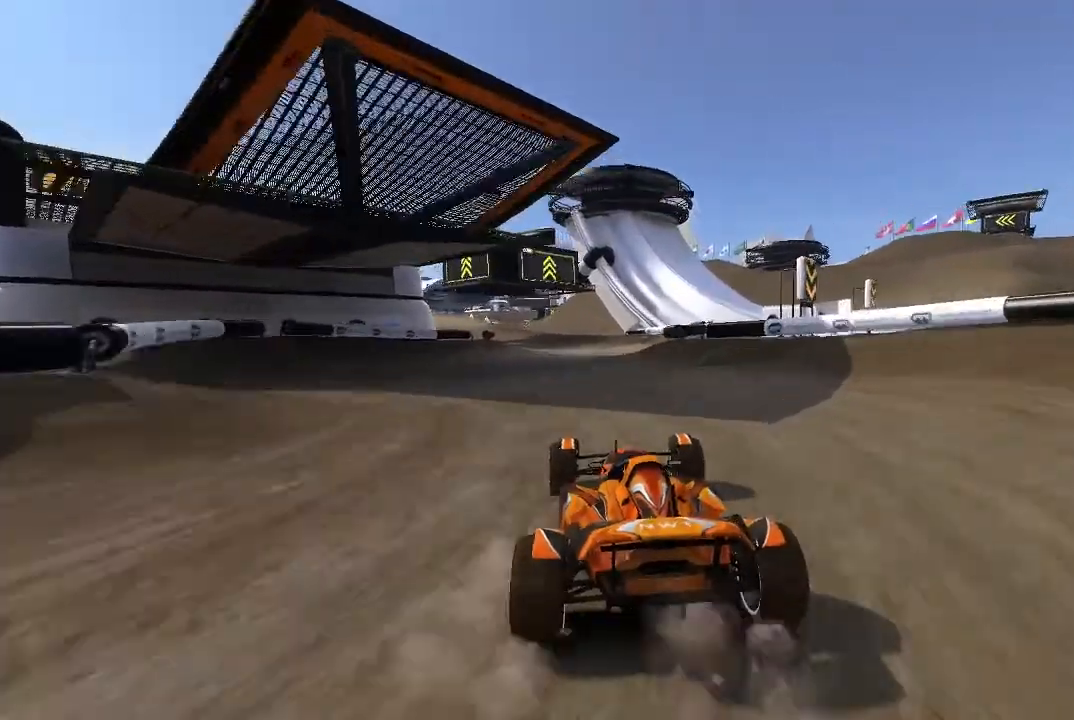
{"dt_ms": 500, "buttons": ["A"], "left_stick": "up-left", "events": [[100, "left_stick", "center"], [180, "left_stick", "up-left"], [340, "left_stick", "center"], [480, "left_stick", "up-left"]]}
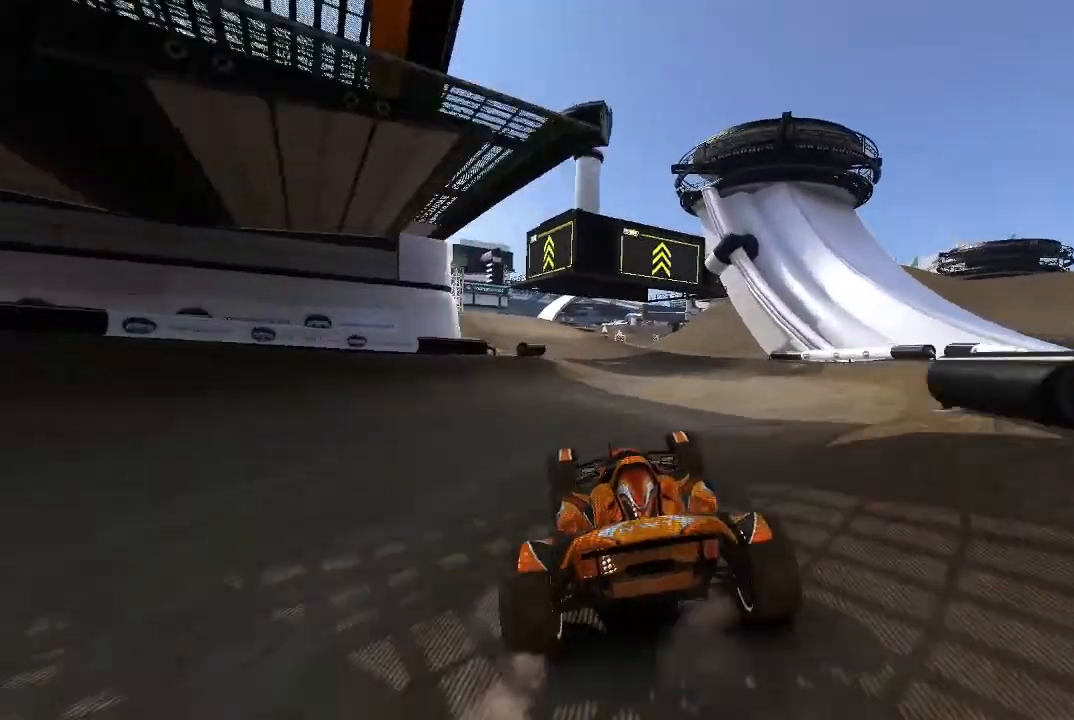
{"dt_ms": 500, "buttons": ["A"], "left_stick": "up-left", "events": [[40, "left_stick", "center"], [140, "left_stick", "up-left"], [400, "left_stick", "center"], [480, "left_stick", "up-left"]]}
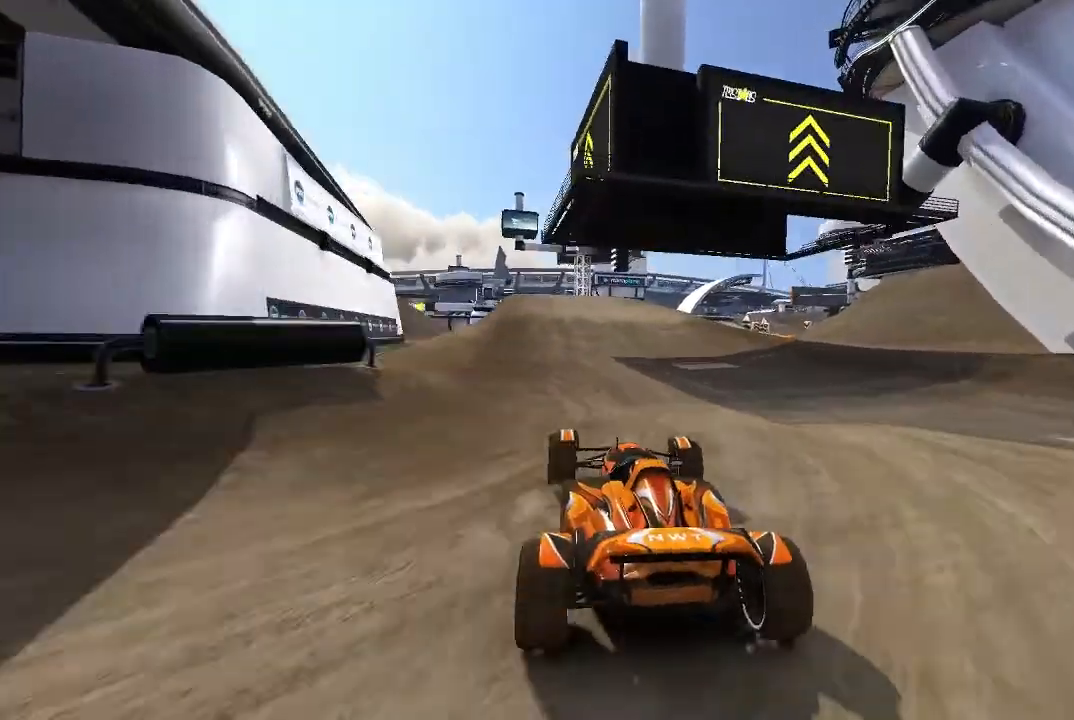
{"dt_ms": 500, "buttons": ["A"], "left_stick": "center", "events": [[100, "left_stick", "center"], [300, "left_stick", "up-left"], [440, "left_stick", "center"]]}
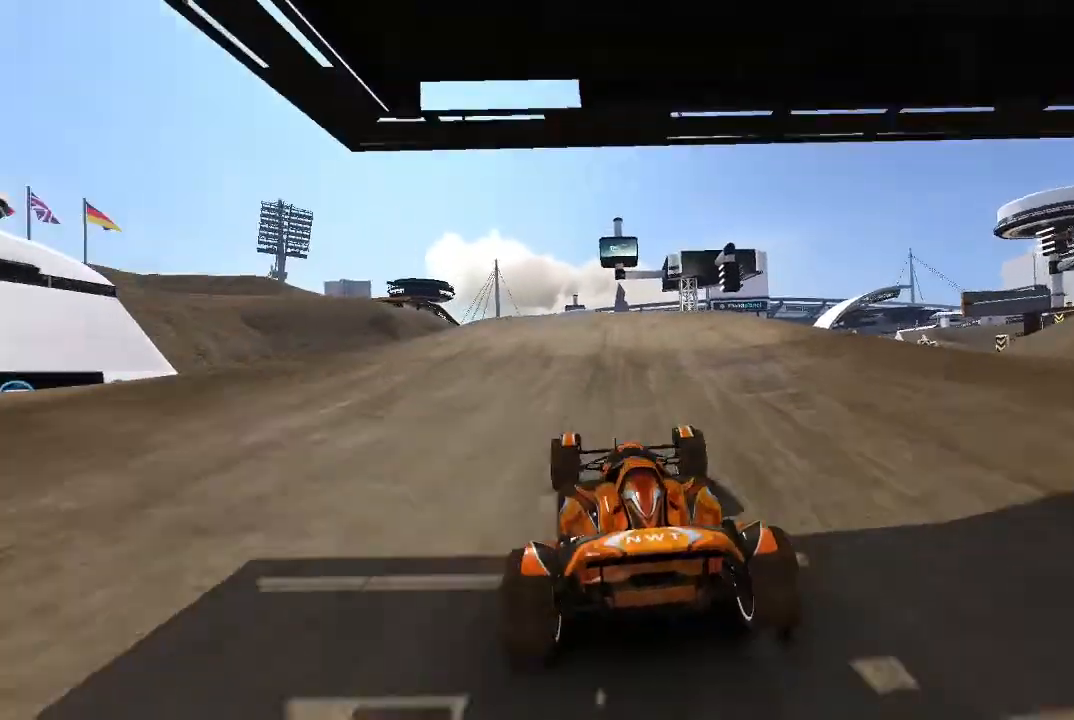
{"dt_ms": 500, "buttons": ["A"], "left_stick": "center", "events": [[40, "left_stick", "up-left"], [140, "left_stick", "center"]]}
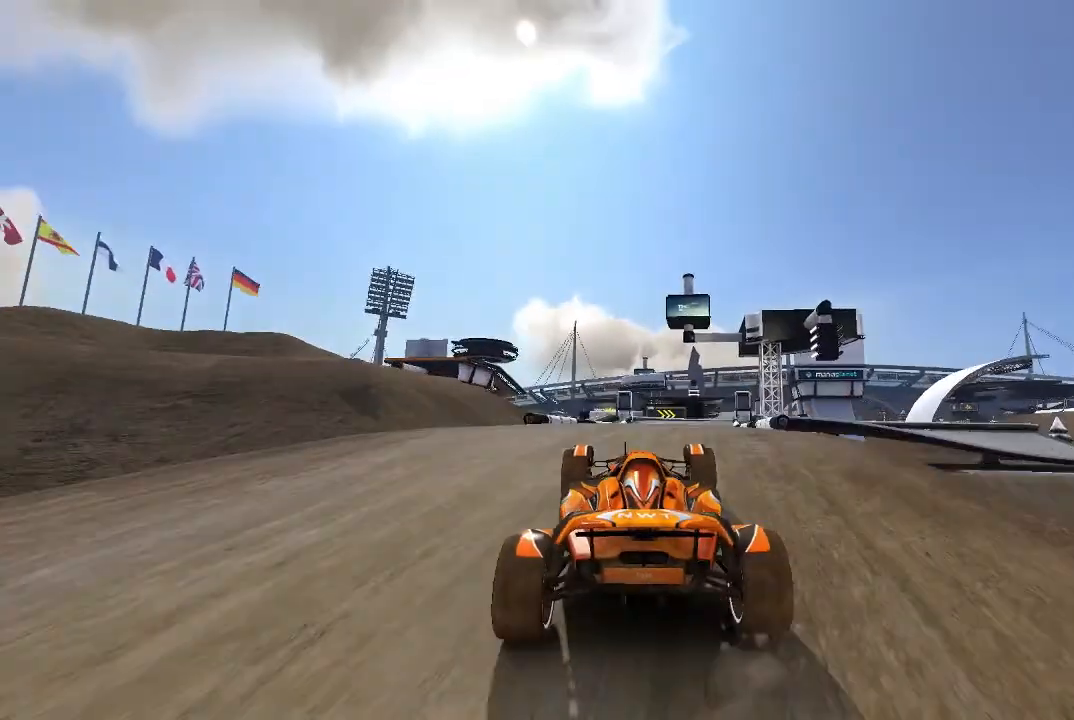
{"dt_ms": 1000, "buttons": ["A"], "left_stick": "right"}
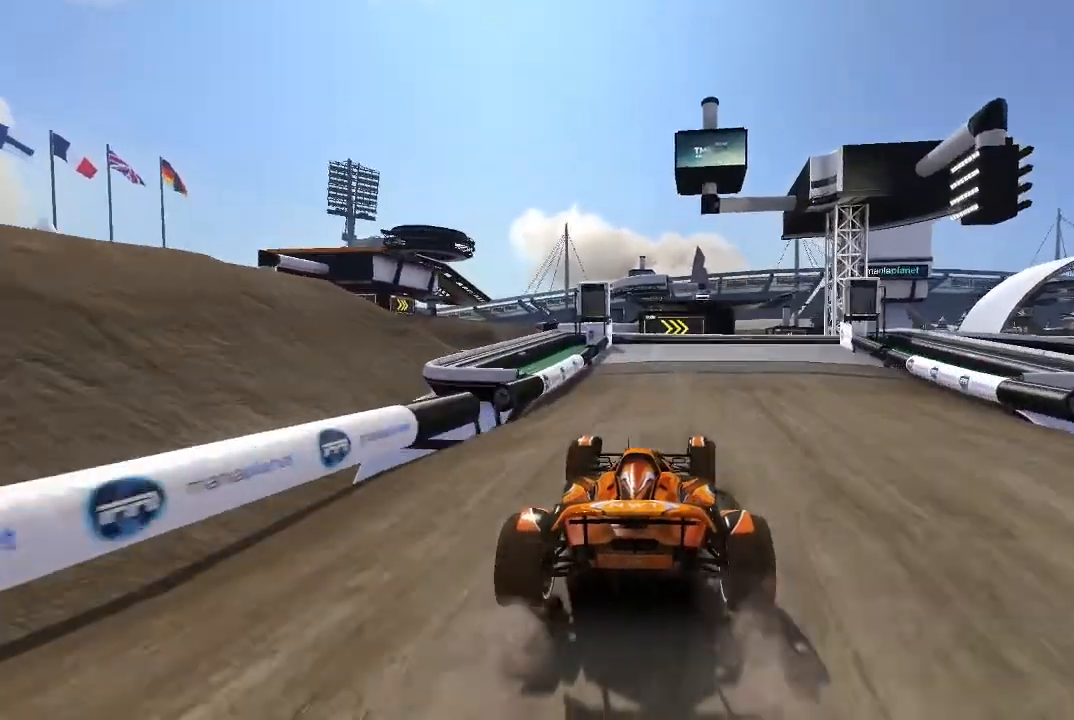
{"dt_ms": 500, "buttons": ["A"], "left_stick": "up-right", "events": [[480, "left_stick", "up-right"]]}
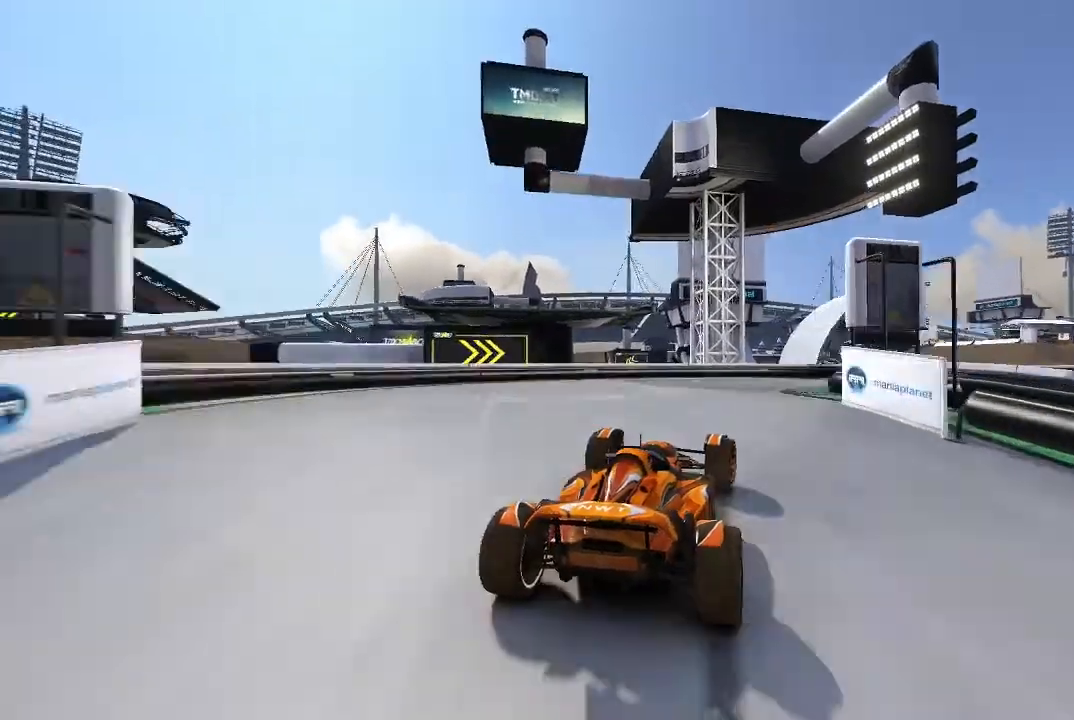
{"dt_ms": 500, "buttons": ["A"], "left_stick": "up-right", "events": []}
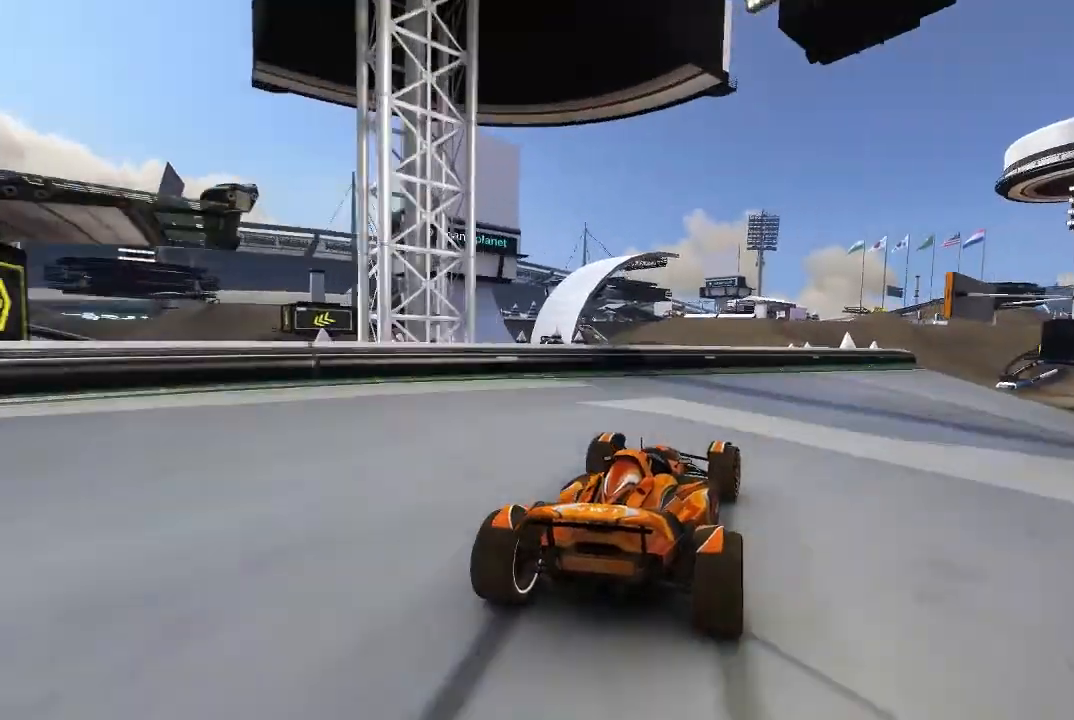
{"dt_ms": 500, "buttons": ["A"], "left_stick": "up-right", "events": []}
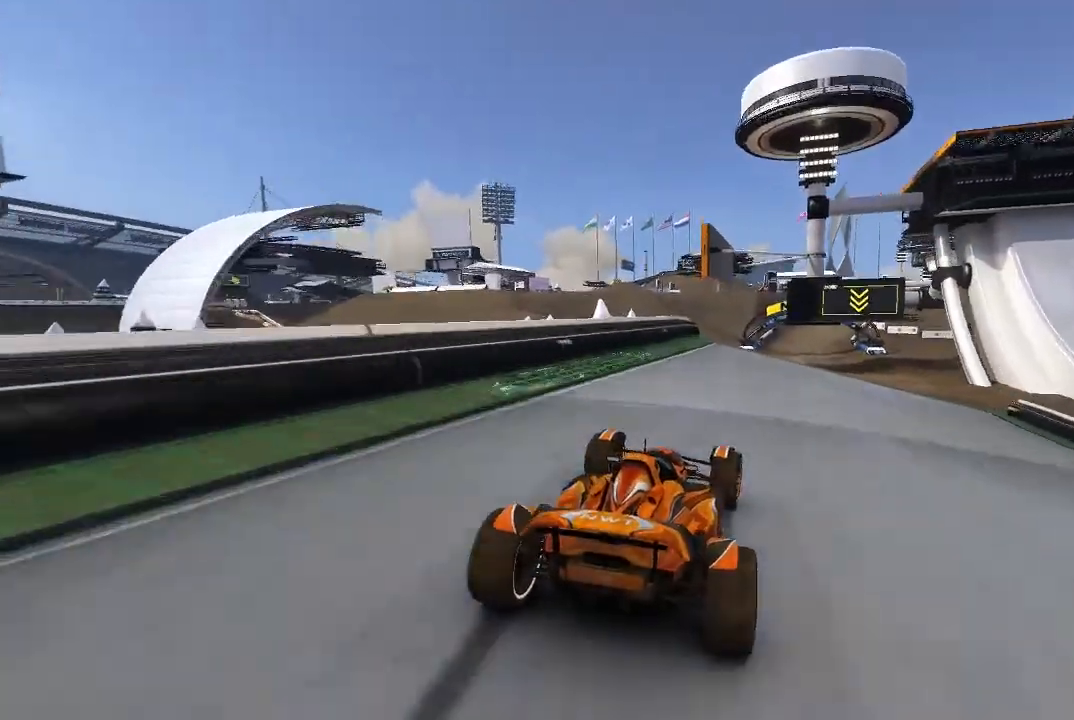
{"dt_ms": 500, "buttons": ["A"], "left_stick": "center", "events": [[80, "left_stick", "center"], [400, "left_stick", "up-left"], [500, "left_stick", "center"]]}
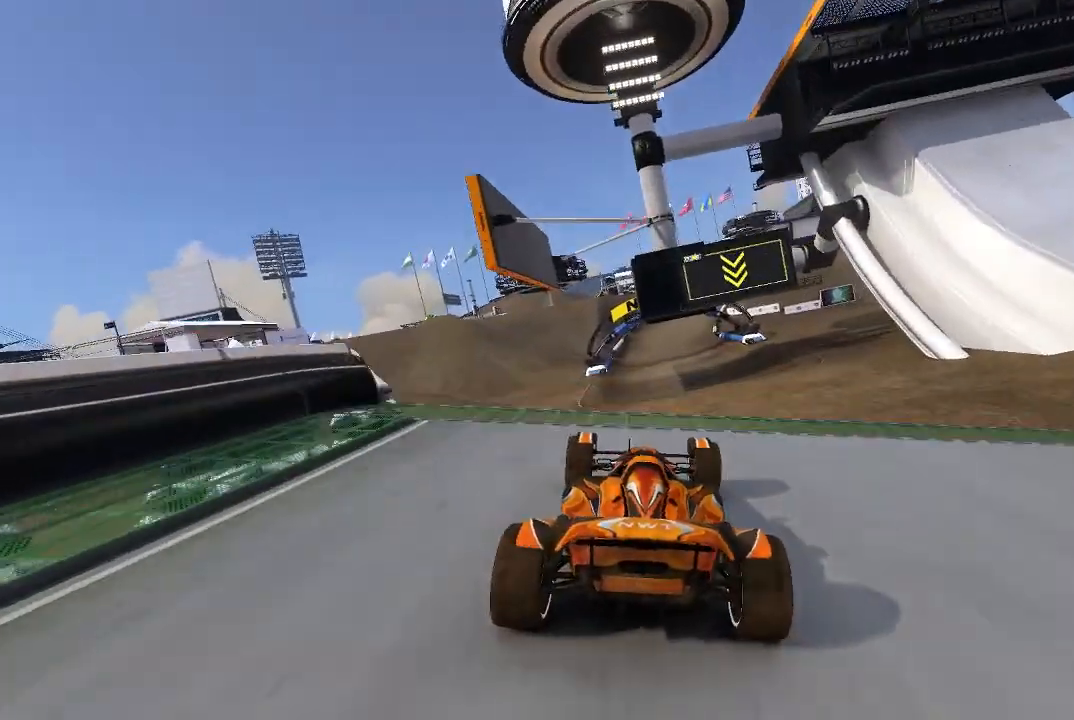
{"dt_ms": 500, "buttons": ["A"], "left_stick": "center", "events": [[380, "left_stick", "up-left"], [440, "left_stick", "center"]]}
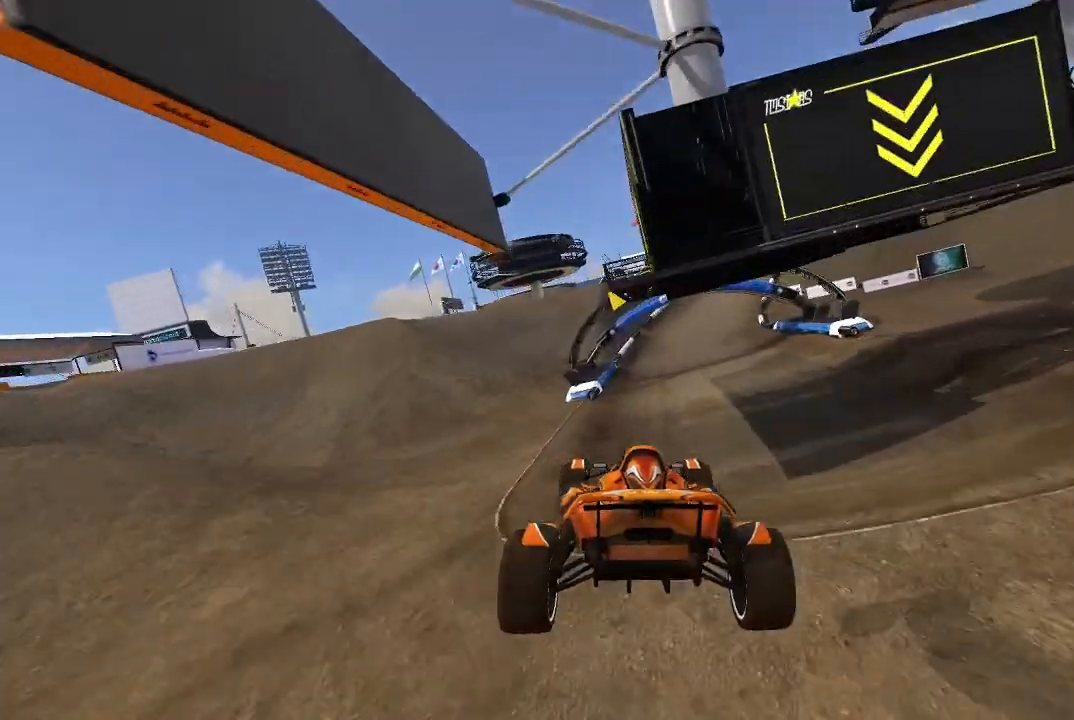
{"dt_ms": 500, "buttons": ["A"], "left_stick": "center", "events": []}
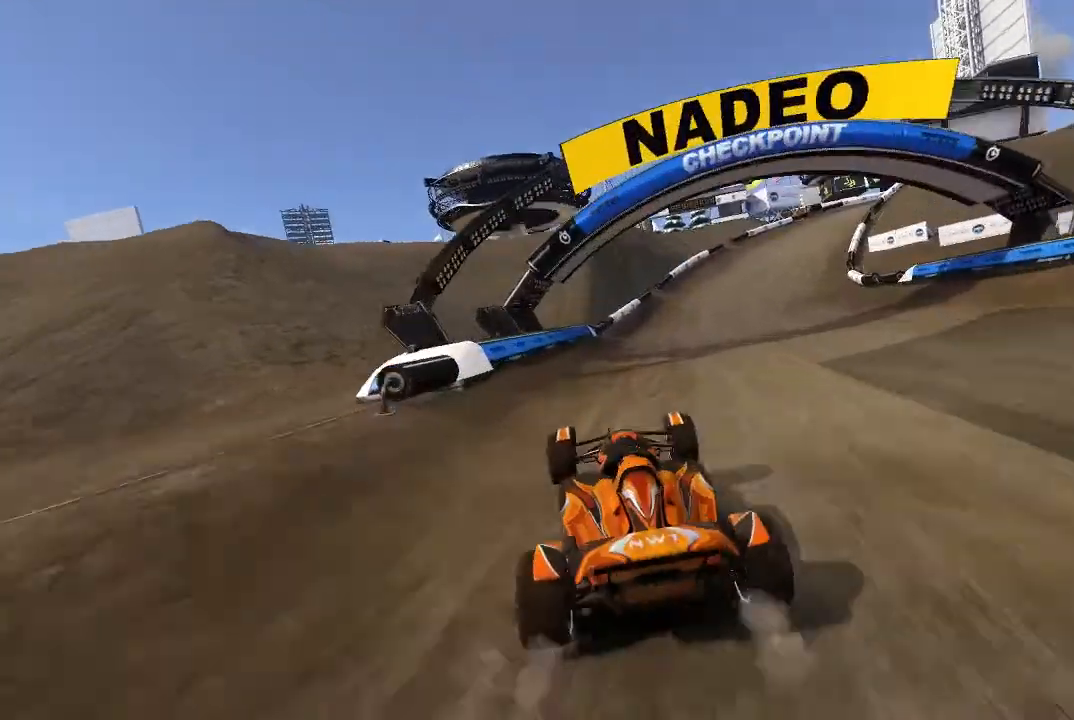
{"dt_ms": 500, "buttons": ["A"], "left_stick": "right", "events": [[40, "left_stick", "right"]]}
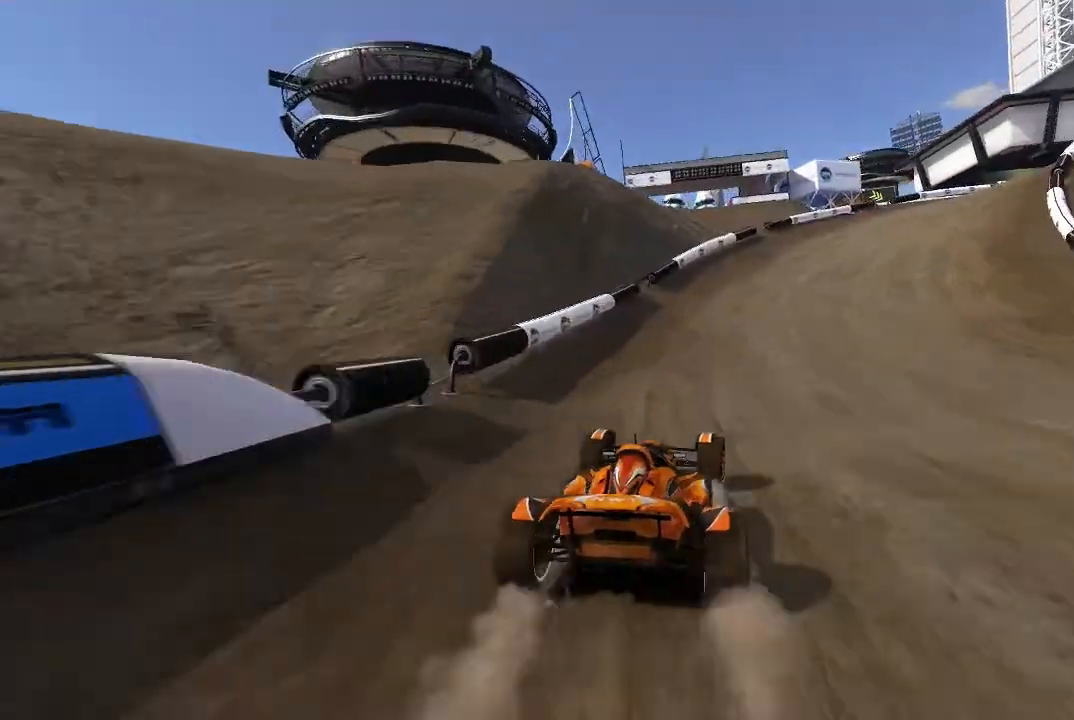
{"dt_ms": 500, "buttons": ["A"], "left_stick": "up-right", "events": [[400, "A", "up"], [480, "A", "down"], [480, "left_stick", "up-right"]]}
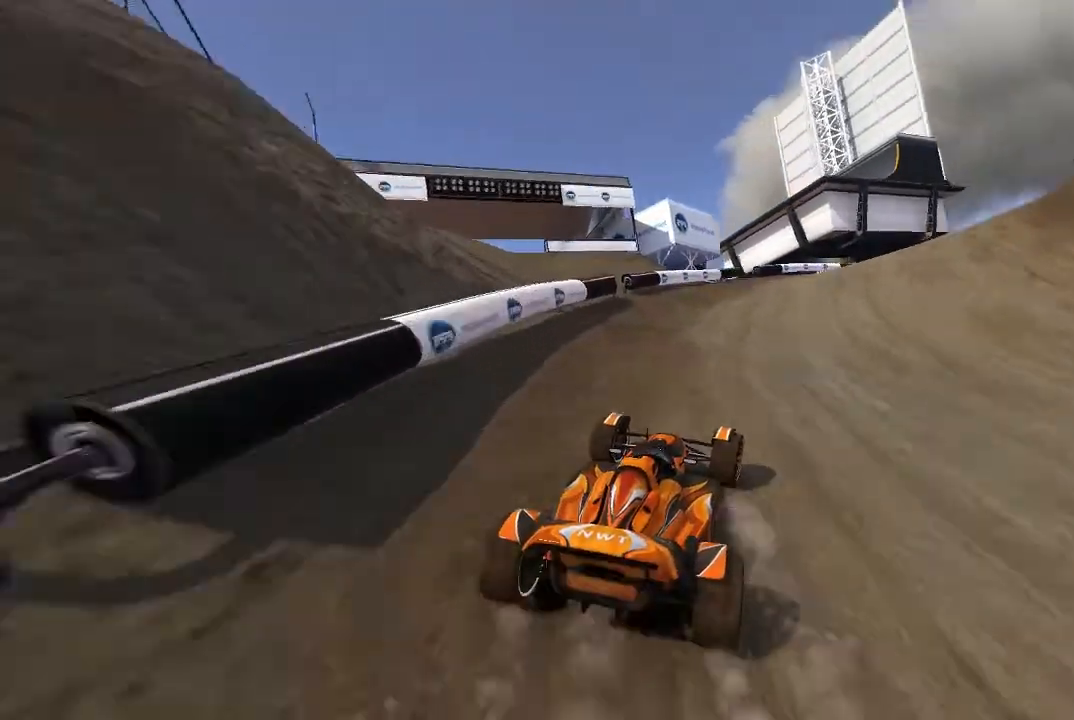
{"dt_ms": 500, "buttons": ["A"], "left_stick": "up-right", "events": []}
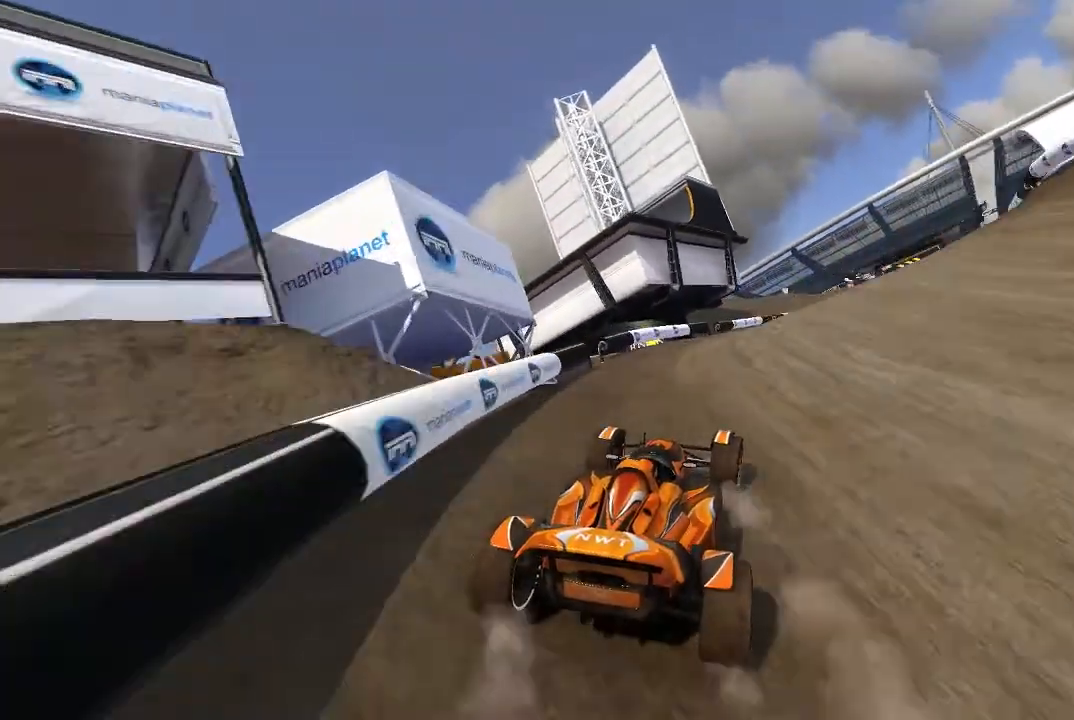
{"dt_ms": 500, "buttons": ["A"], "left_stick": "up-right", "events": [[240, "left_stick", "center"], [380, "left_stick", "up-right"]]}
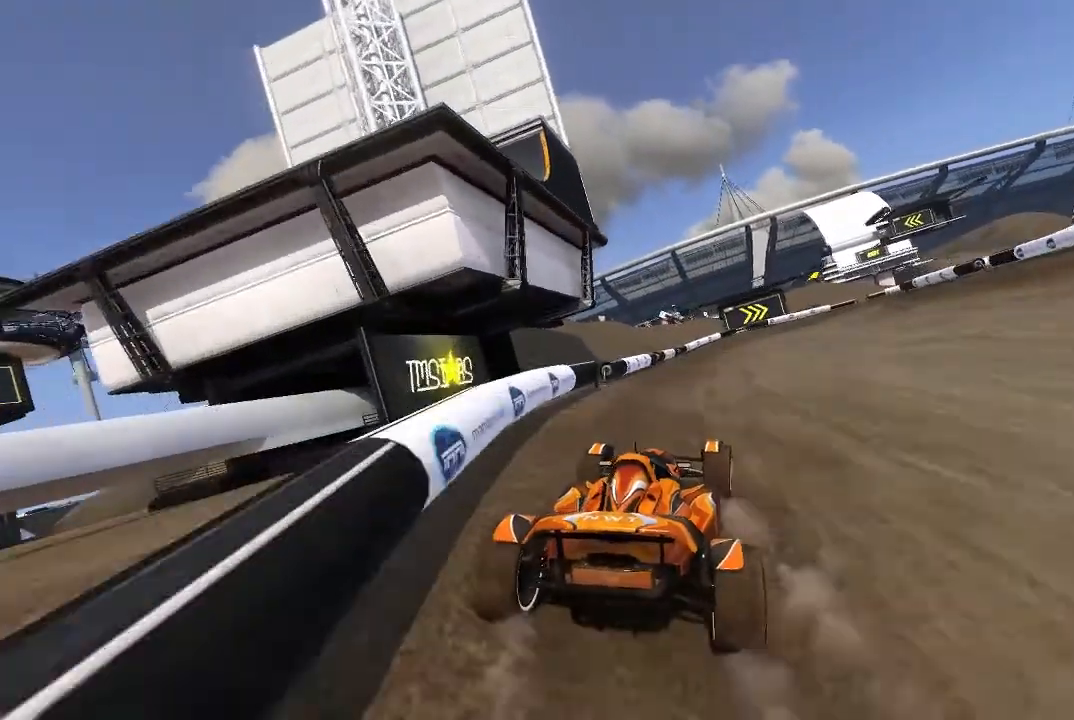
{"dt_ms": 500, "buttons": ["A"], "left_stick": "up-right", "events": [[40, "left_stick", "center"], [180, "left_stick", "up-right"]]}
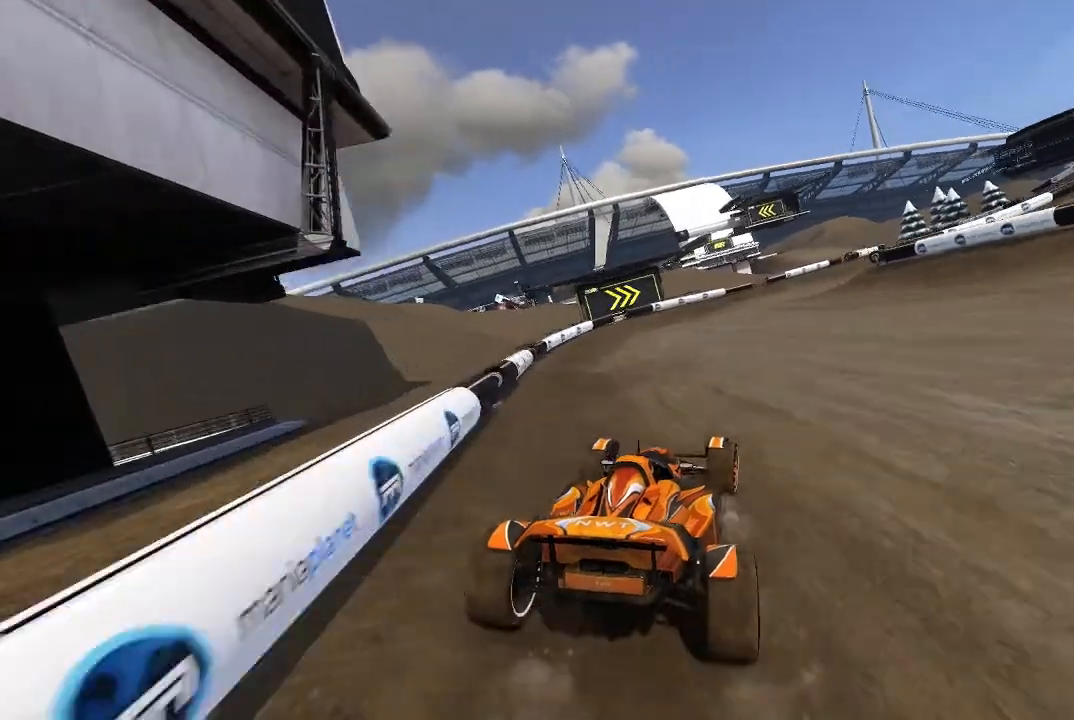
{"dt_ms": 500, "buttons": ["A"], "left_stick": "up-right", "events": []}
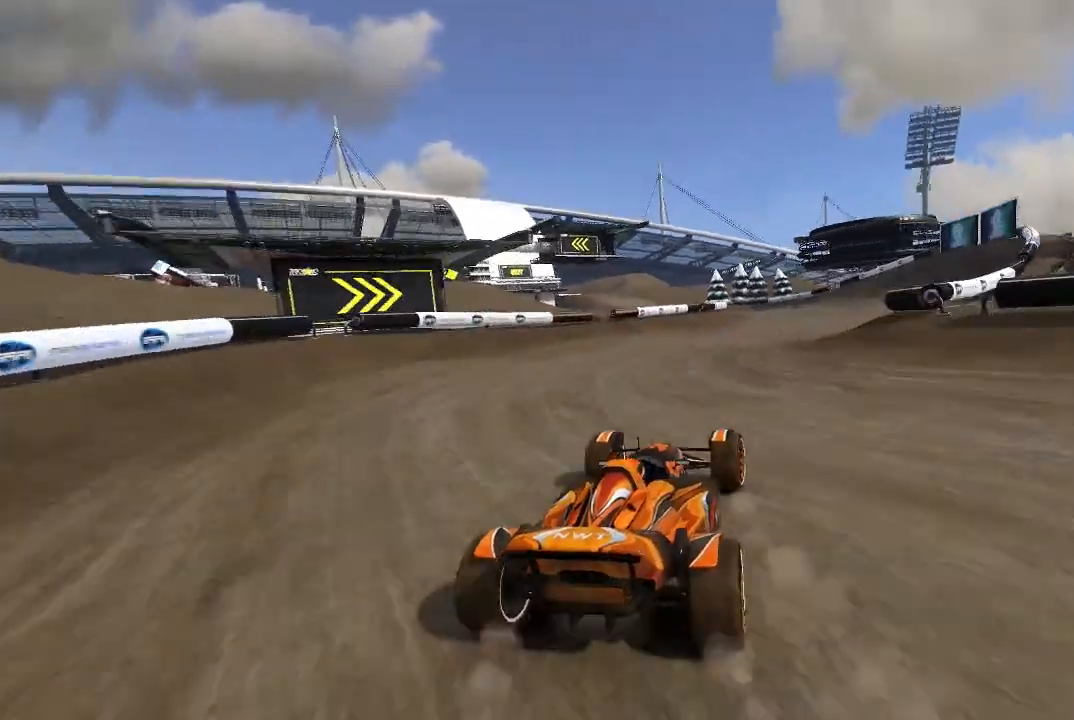
{"dt_ms": 500, "buttons": ["A"], "left_stick": "center", "events": [[100, "left_stick", "center"], [280, "left_stick", "up-right"], [380, "left_stick", "center"]]}
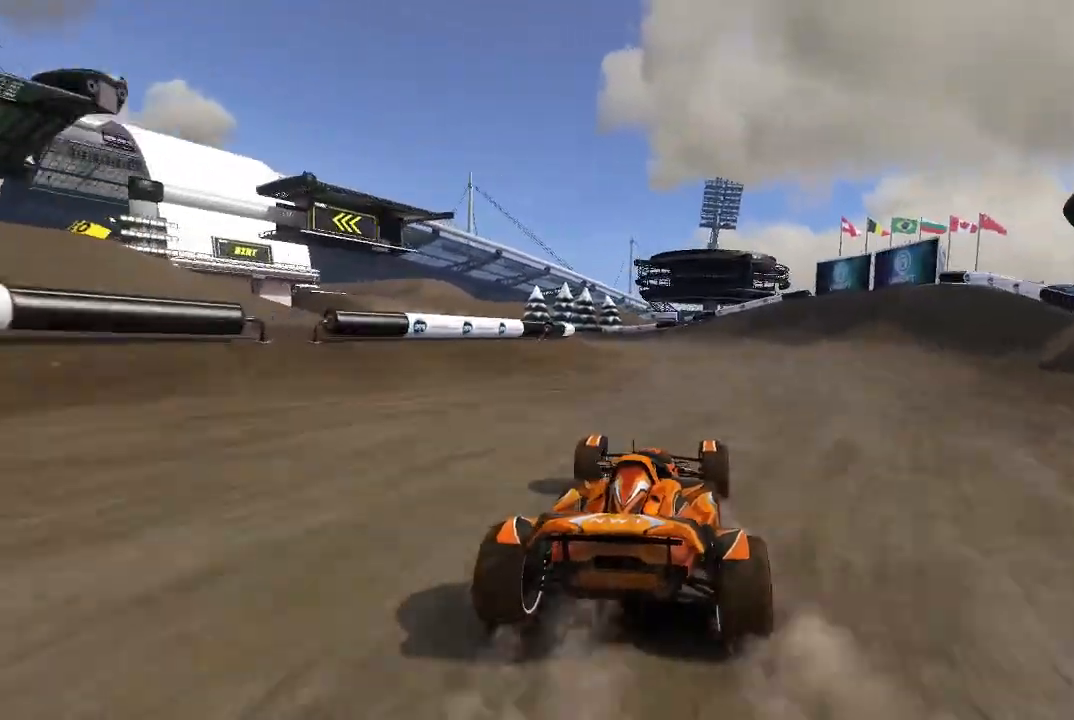
{"dt_ms": 500, "buttons": ["A"], "left_stick": "left", "events": [[80, "left_stick", "left"]]}
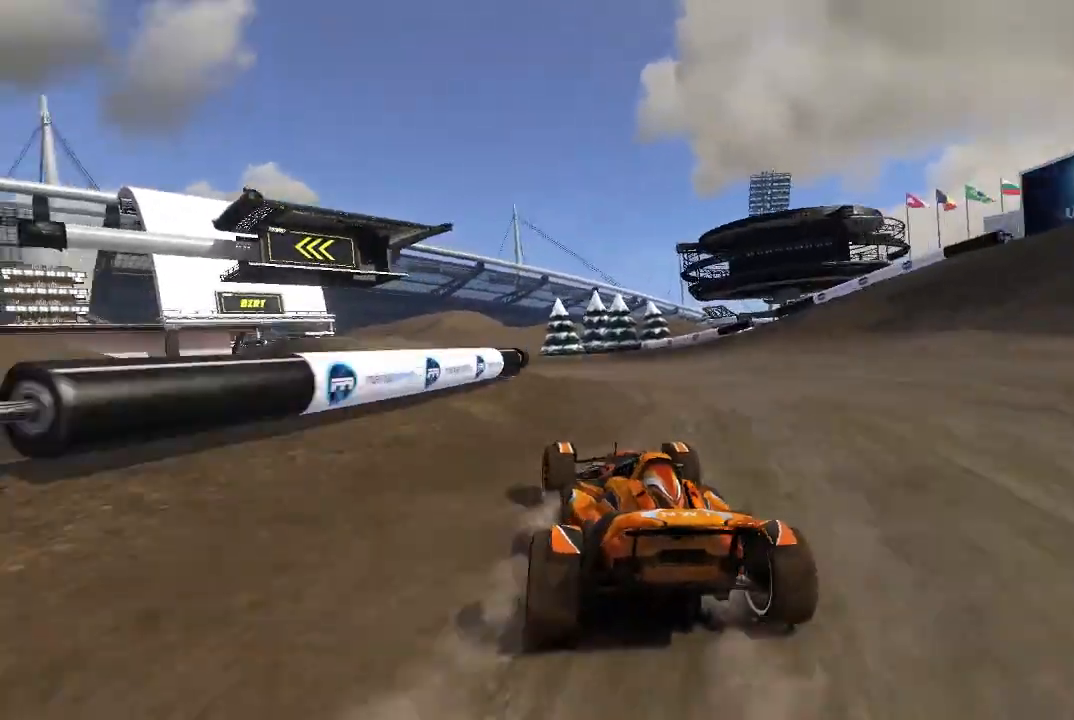
{"dt_ms": 500, "buttons": ["A"], "left_stick": "center", "events": [[100, "left_stick", "center"], [240, "left_stick", "up-left"], [340, "left_stick", "center"]]}
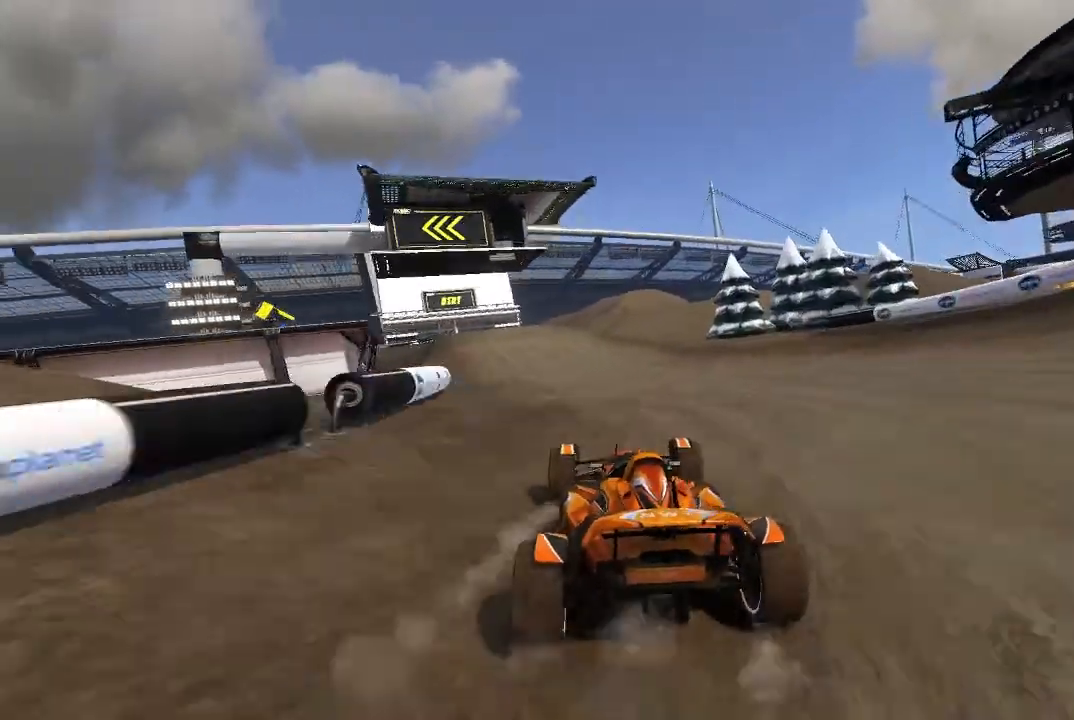
{"dt_ms": 500, "buttons": ["A"], "left_stick": "up-left", "events": [[200, "left_stick", "up-left"], [340, "left_stick", "center"], [400, "left_stick", "up-left"]]}
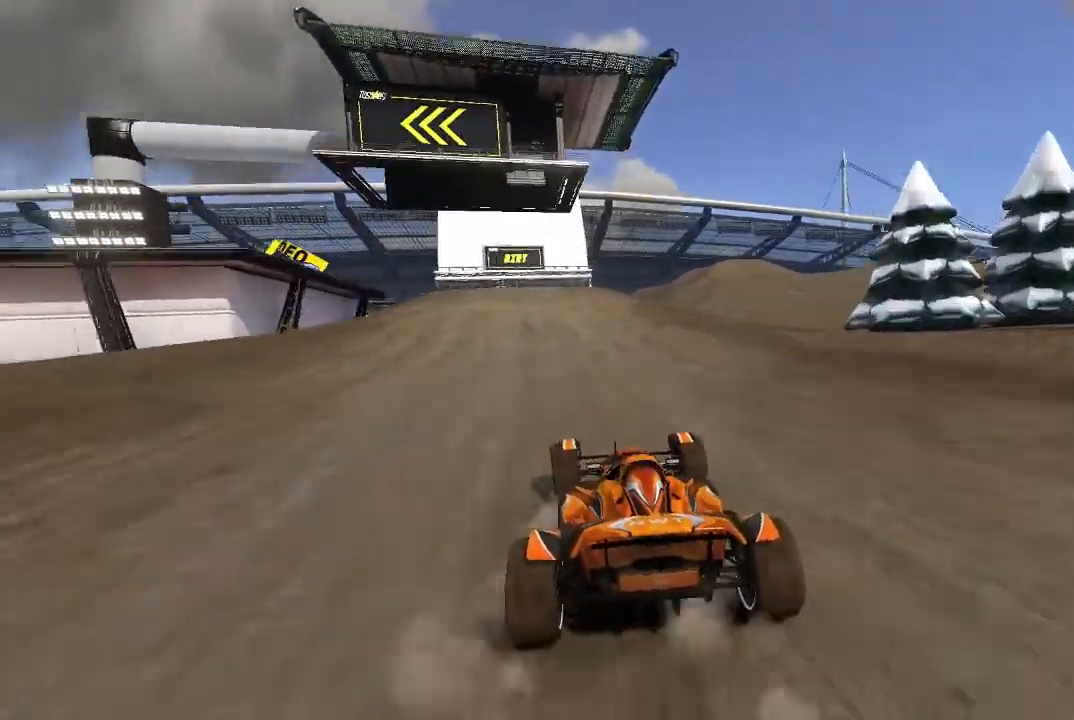
{"dt_ms": 500, "buttons": ["A"], "left_stick": "up-left", "events": [[280, "left_stick", "center"], [340, "left_stick", "up-left"]]}
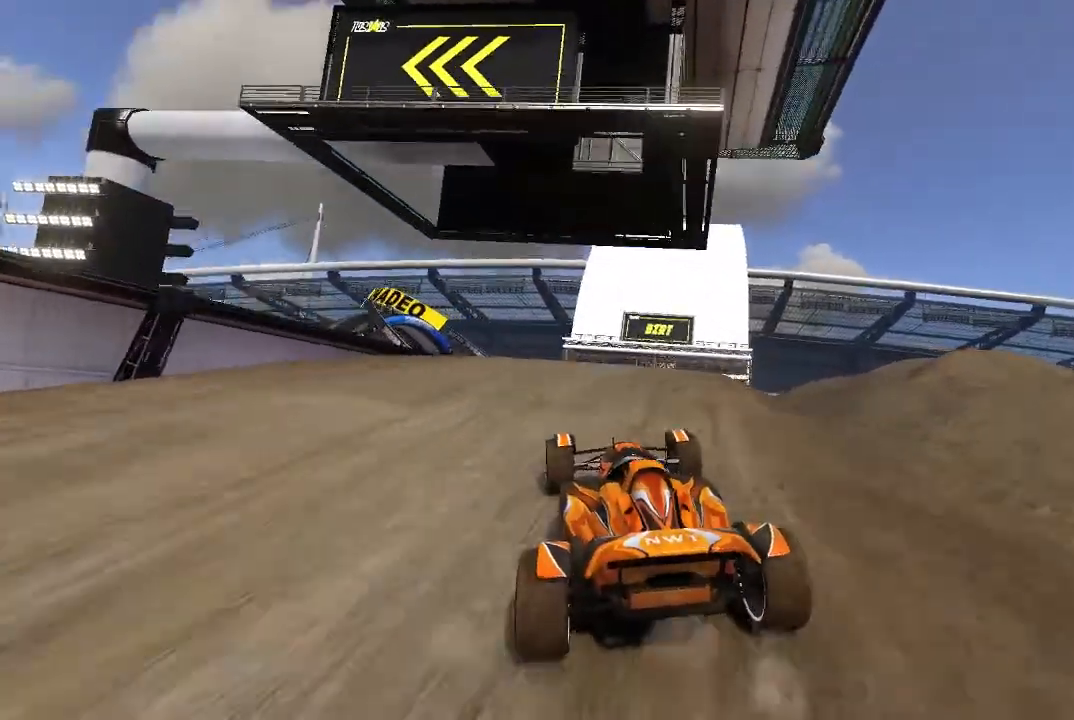
{"dt_ms": 500, "buttons": ["A"], "left_stick": "up-left", "events": [[380, "left_stick", "center"], [440, "left_stick", "up-left"]]}
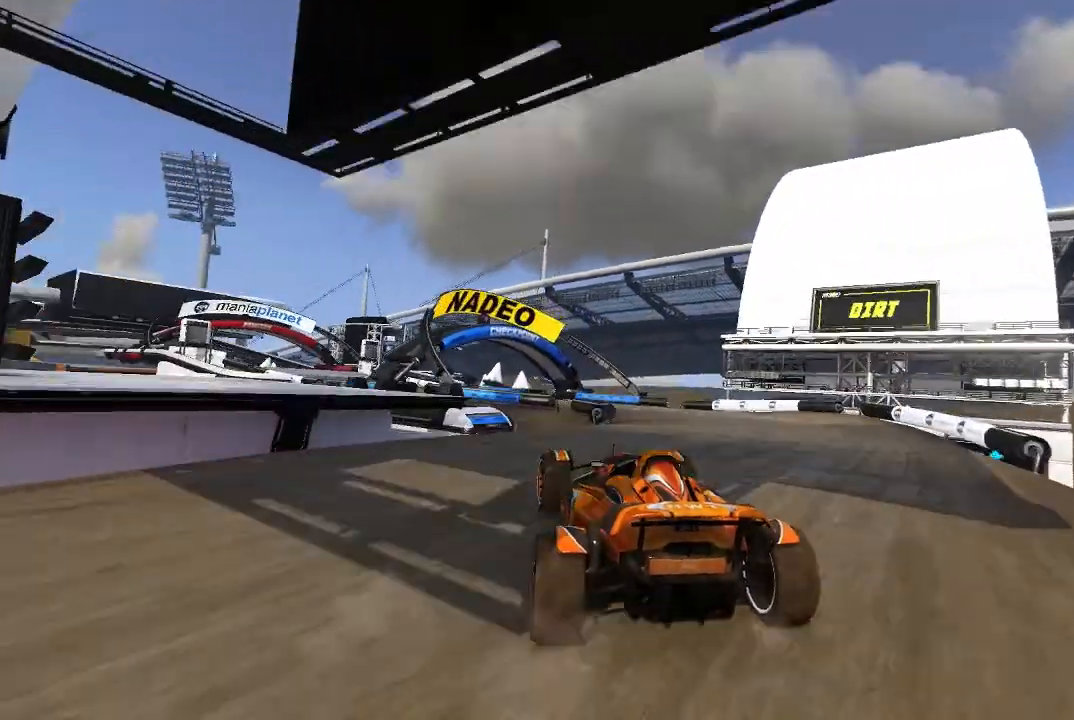
{"dt_ms": 500, "buttons": ["A"], "left_stick": "center", "events": [[100, "left_stick", "center"], [200, "left_stick", "up-left"], [280, "left_stick", "center"], [380, "left_stick", "up-left"], [500, "left_stick", "center"]]}